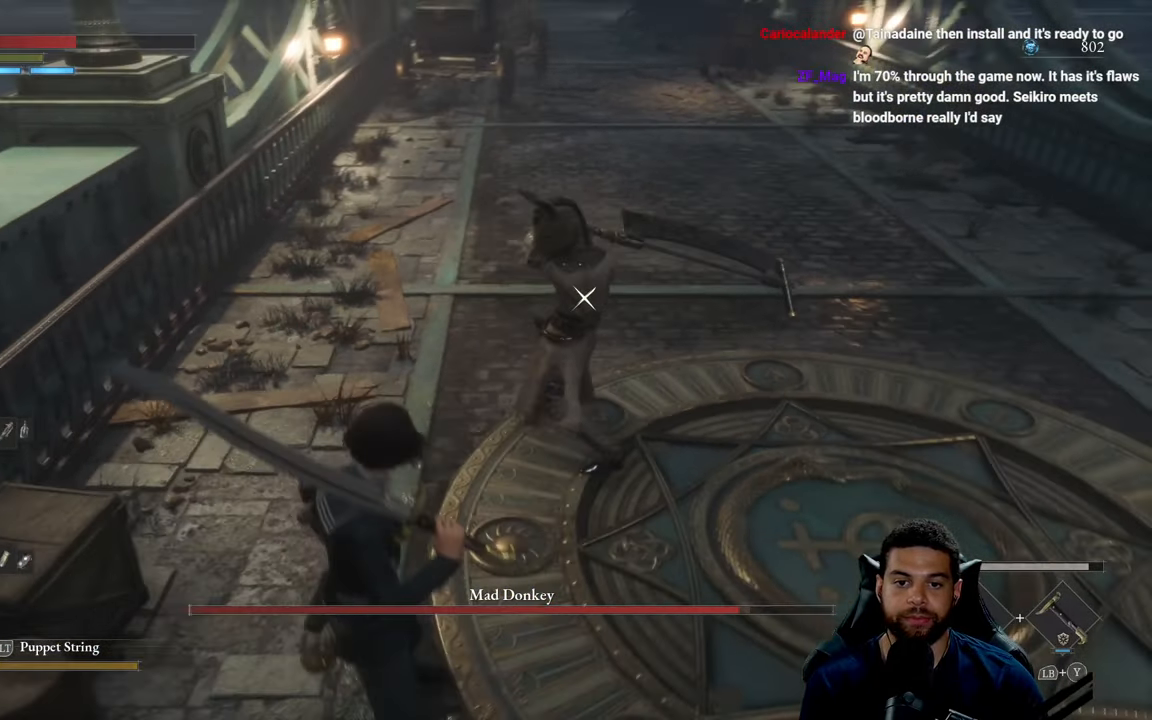
Gameplay with a controller (Xbox layout); each line is a JSON object with the inputs held at the frame after it. "events" lists button and stick changes between this image and that frame as [ms after this image, input, new state], when the widget could be followed in between.
{"buttons": [], "left_stick": "center", "right_stick": "center", "events": [[150, "left_stick", "up"], [467, "left_stick", "center"]]}
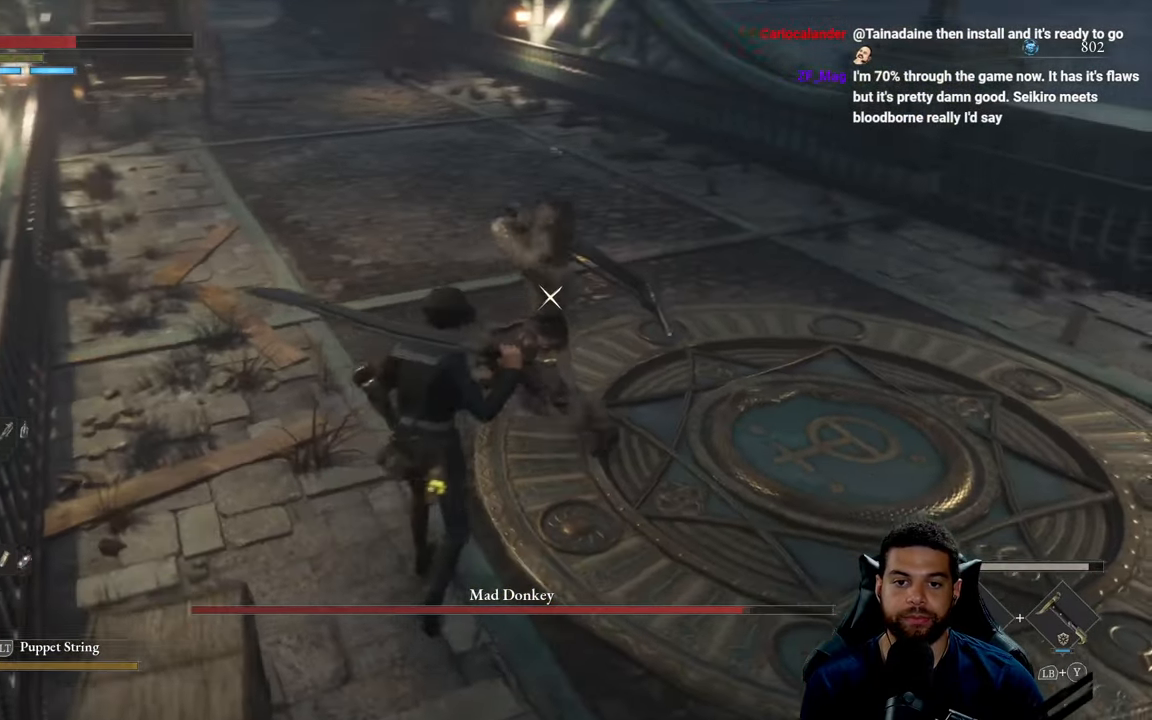
{"buttons": [], "left_stick": "center", "right_stick": "center", "events": [[233, "L1", "down"], [333, "L1", "up"]]}
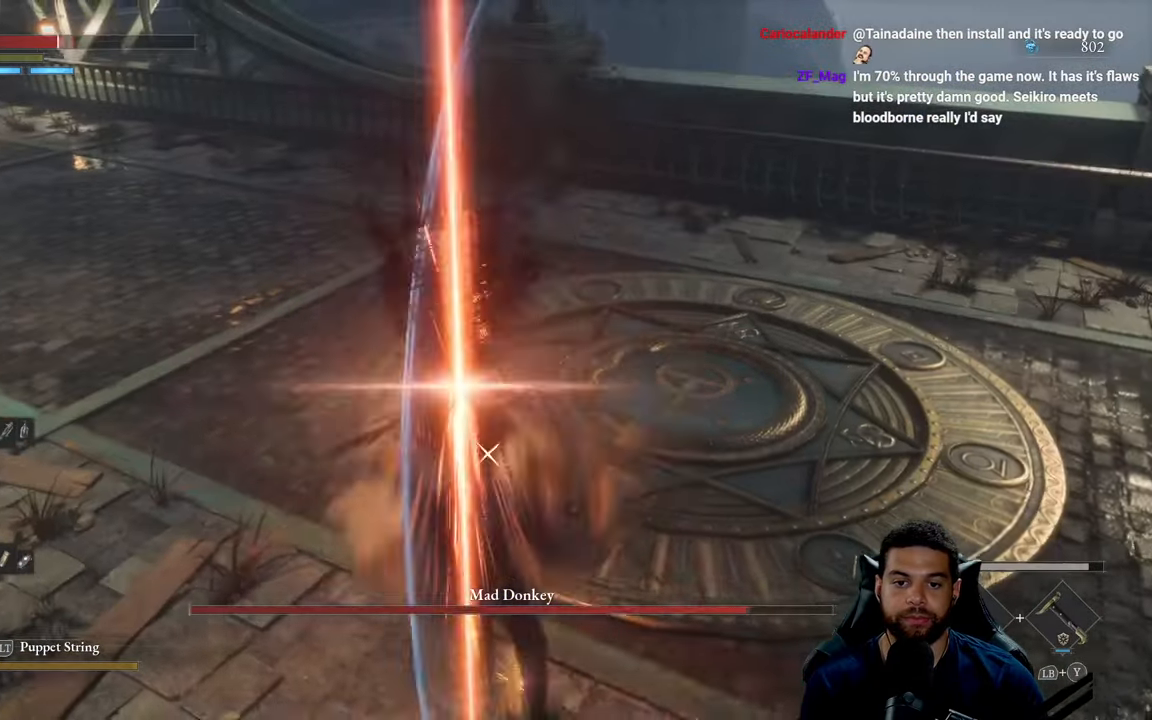
{"buttons": ["R1"], "left_stick": "up", "right_stick": "center", "events": [[400, "left_stick", "up"], [500, "R1", "down"]]}
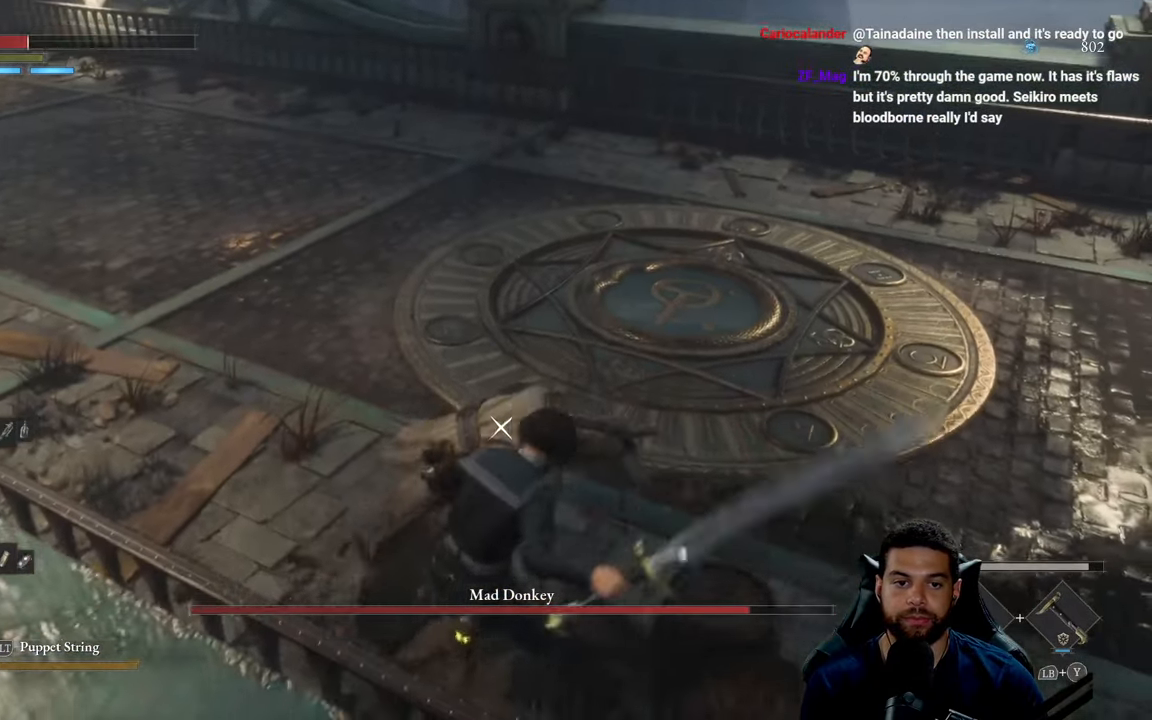
{"buttons": ["R1"], "left_stick": "up", "right_stick": "center", "events": [[100, "R1", "up"], [183, "R1", "down"], [233, "R1", "up"], [317, "R1", "down"], [433, "R1", "up"], [500, "R1", "down"]]}
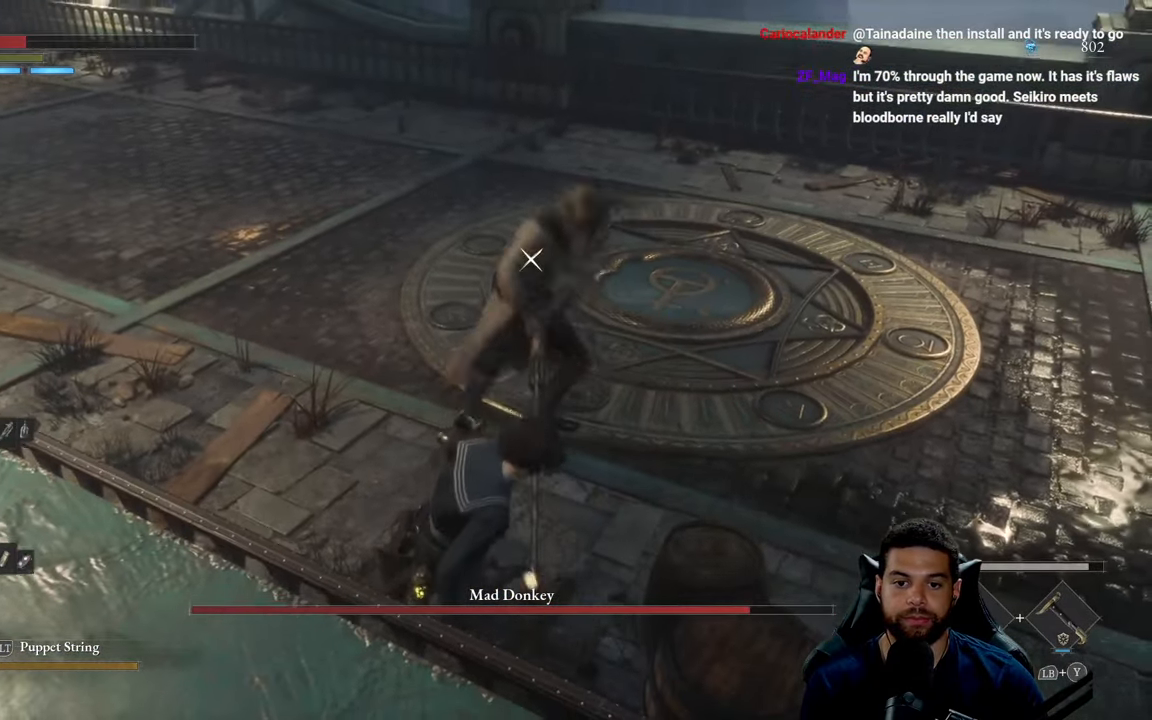
{"buttons": [], "left_stick": "up", "right_stick": "center", "events": [[83, "R1", "up"]]}
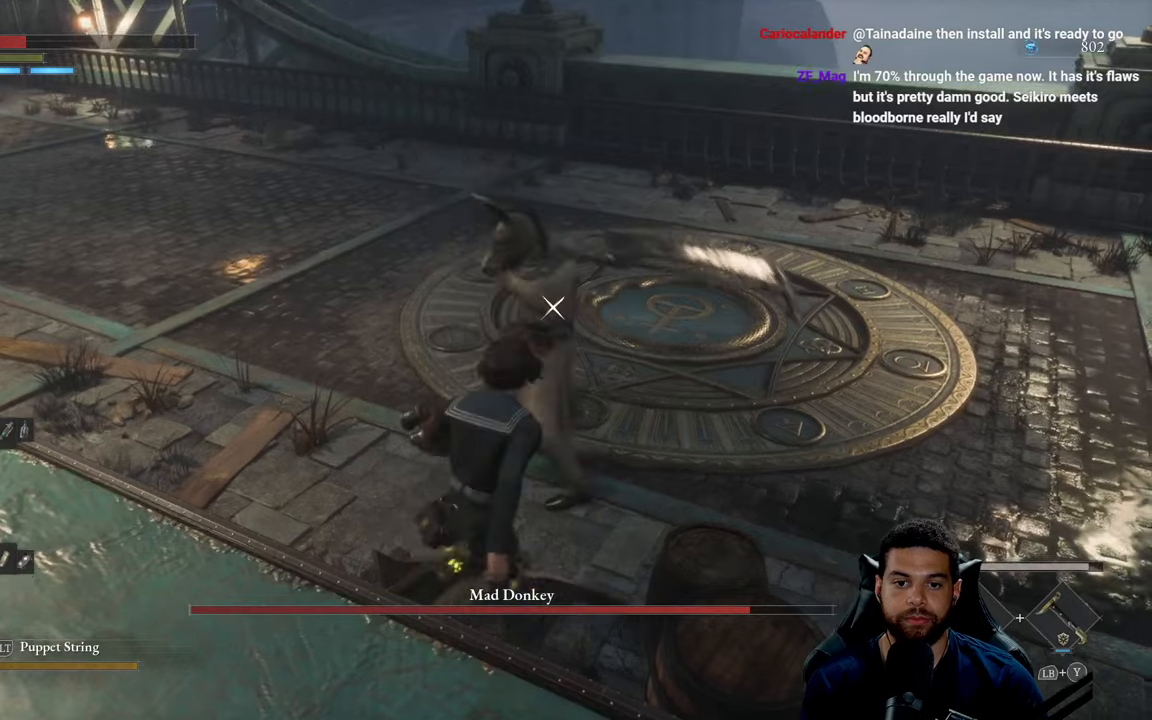
{"buttons": [], "left_stick": "left", "right_stick": "center", "events": [[34, "left_stick", "up-left"], [134, "B", "down"], [134, "left_stick", "left"], [200, "B", "up"]]}
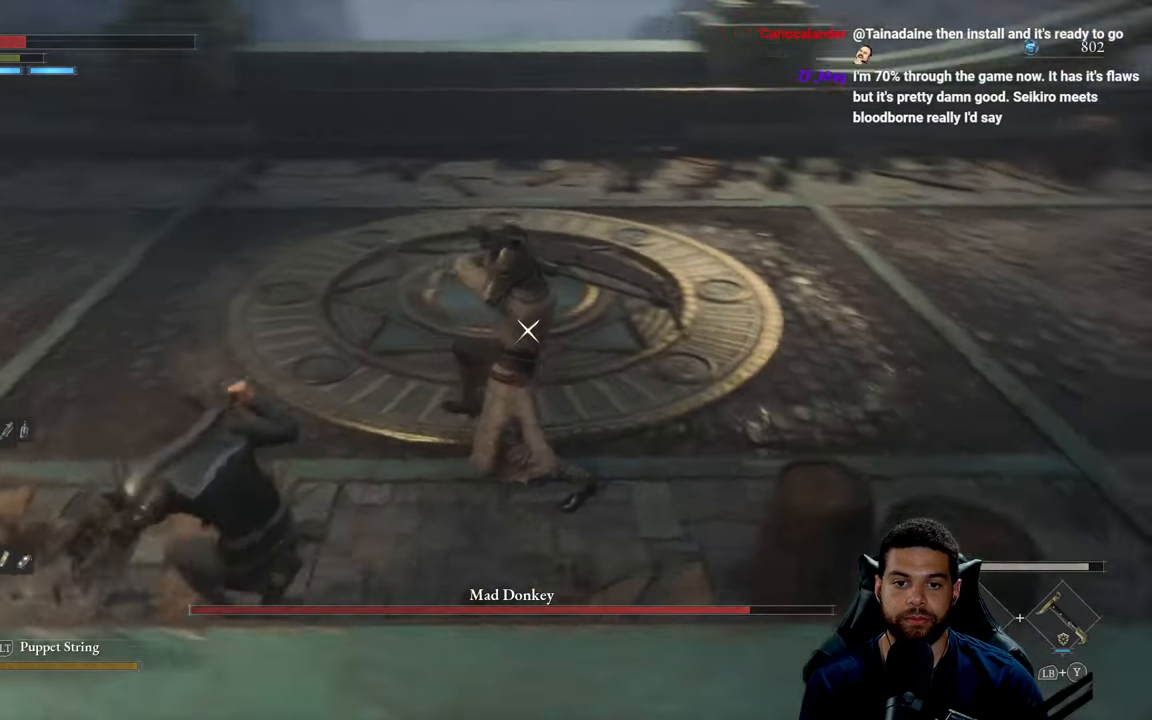
{"buttons": [], "left_stick": "down-left", "right_stick": "center", "events": [[84, "B", "down"], [167, "B", "up"], [167, "left_stick", "down-left"]]}
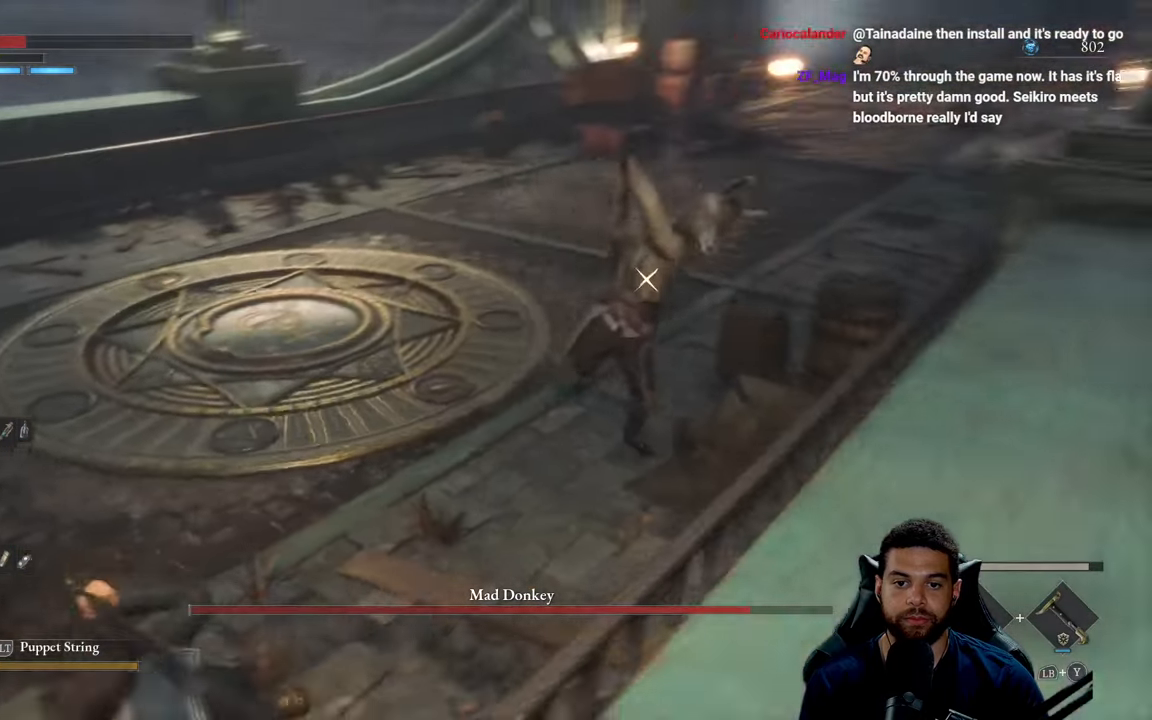
{"buttons": [], "left_stick": "up", "right_stick": "center", "events": [[434, "left_stick", "up"]]}
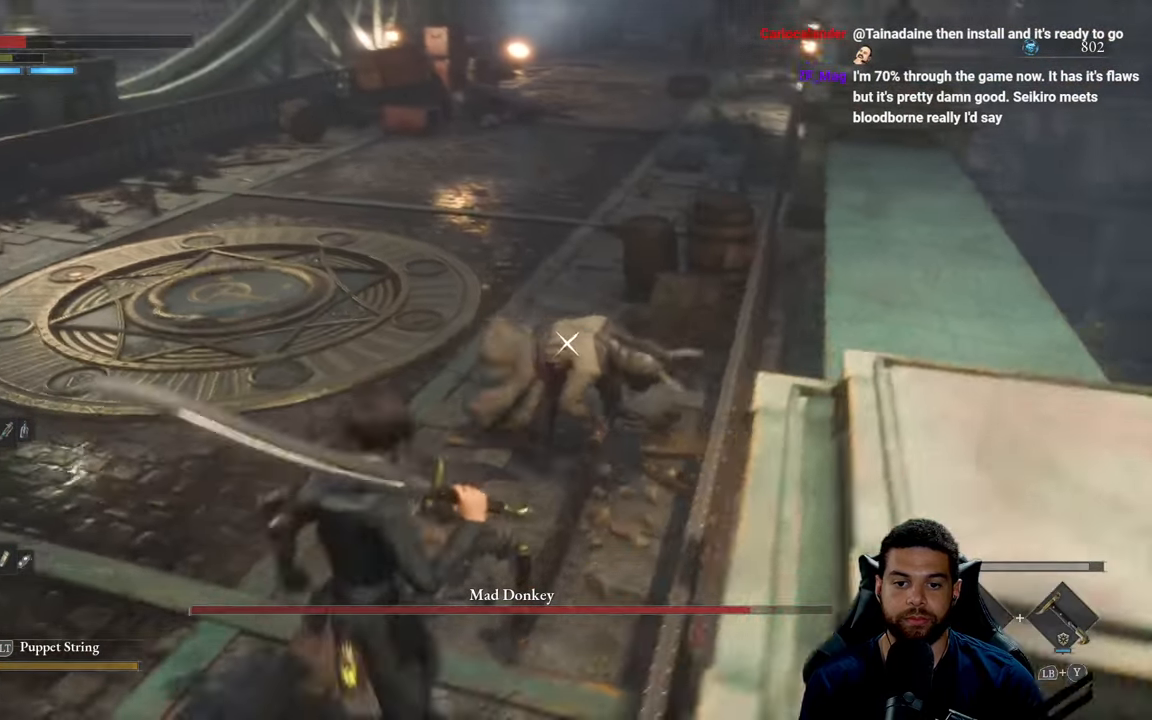
{"buttons": ["R2"], "left_stick": "up", "right_stick": "center", "events": [[67, "R2", "down"]]}
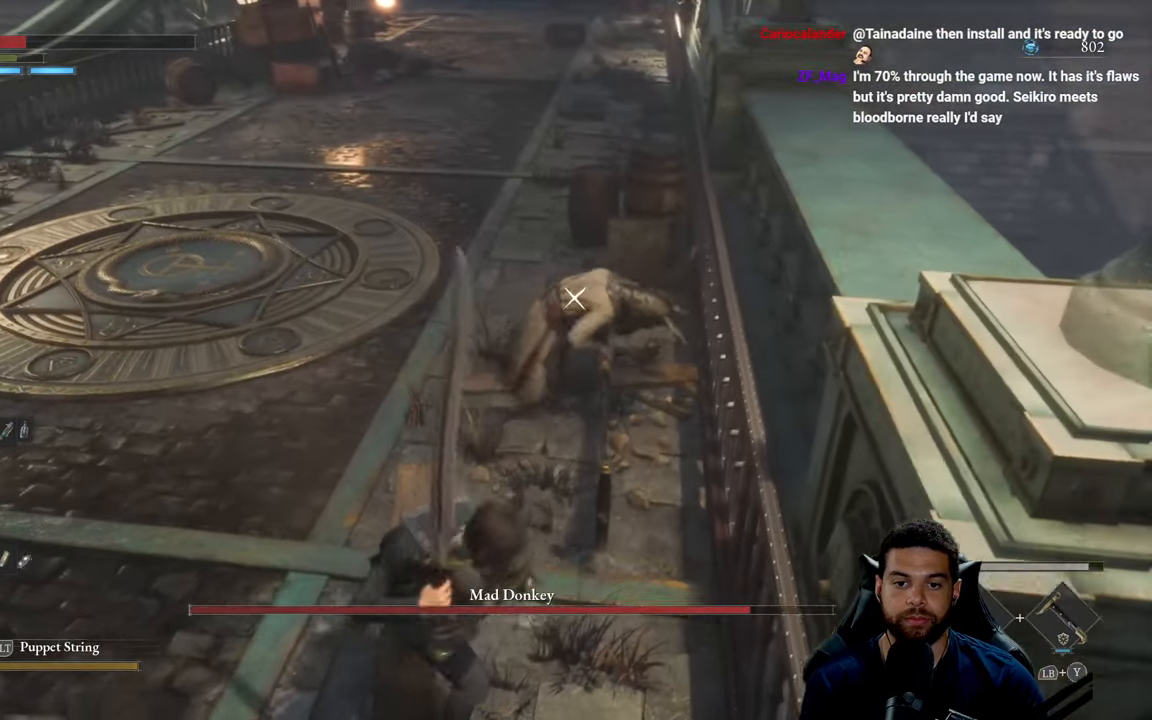
{"buttons": ["R2"], "left_stick": "up-right", "right_stick": "center", "events": [[67, "left_stick", "up-right"]]}
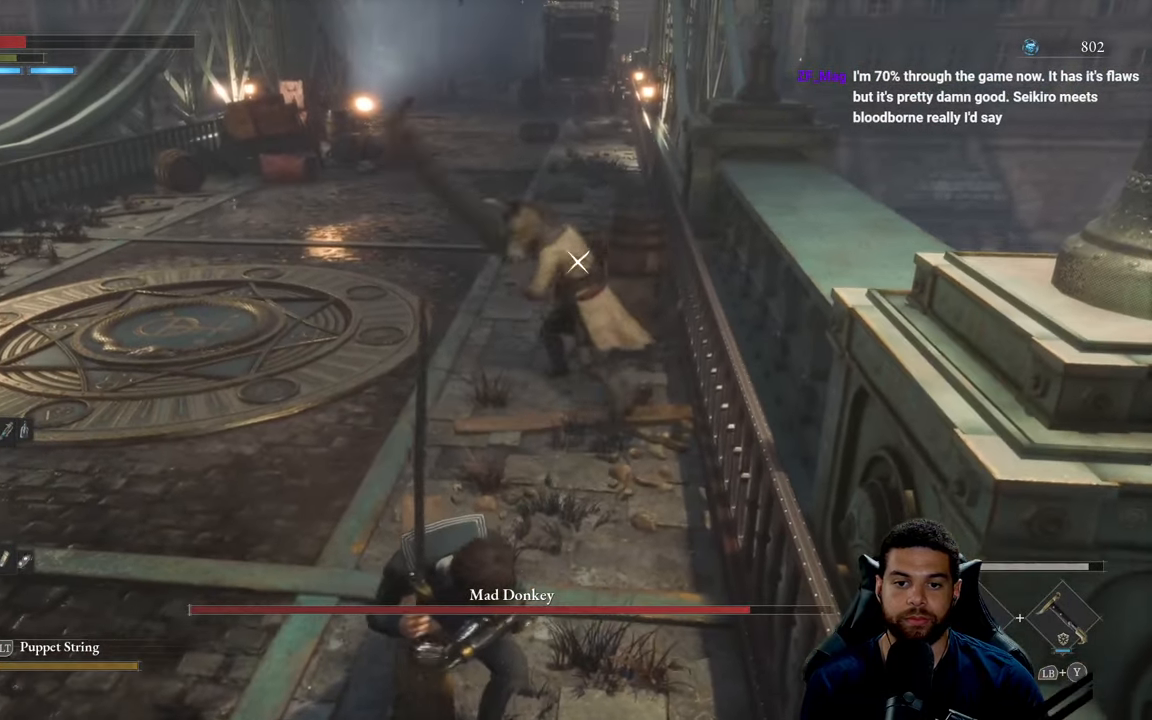
{"buttons": ["R2"], "left_stick": "up-right", "right_stick": "center", "events": []}
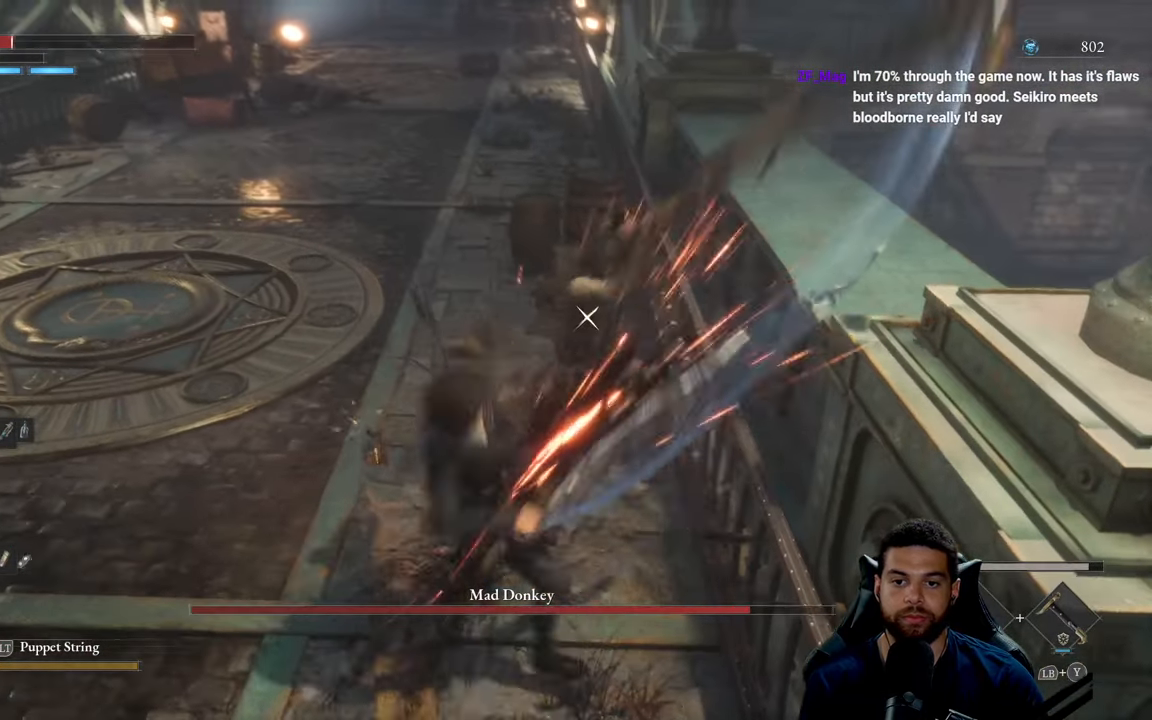
{"buttons": [], "left_stick": "down", "right_stick": "center", "events": [[184, "left_stick", "down-right"], [250, "left_stick", "down"], [334, "R2", "up"], [367, "B", "down"], [450, "B", "up"]]}
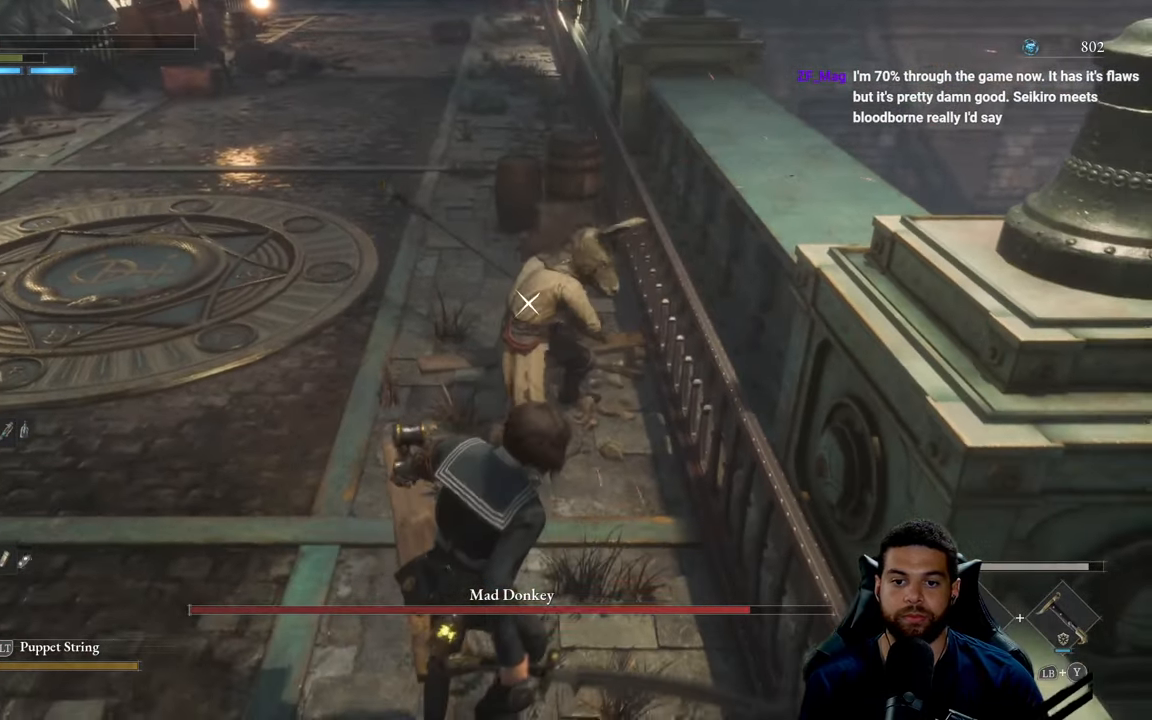
{"buttons": [], "left_stick": "down", "right_stick": "center", "events": [[17, "B", "down"], [117, "B", "up"], [217, "B", "down"], [300, "B", "up"]]}
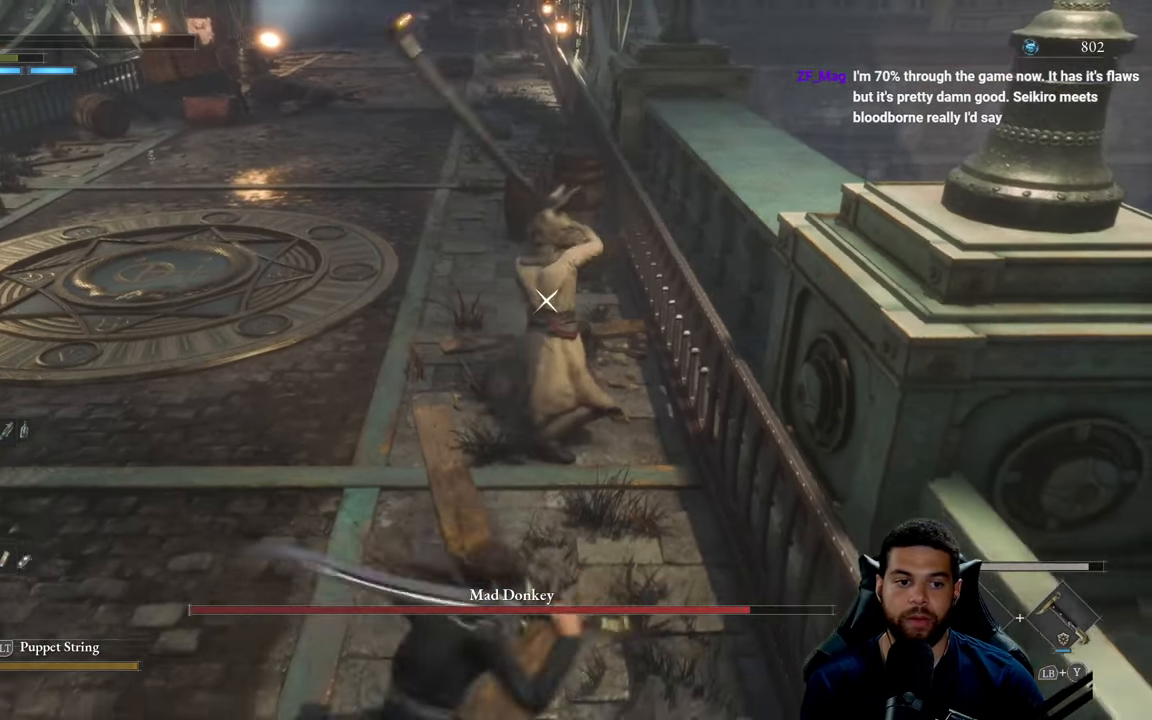
{"buttons": [], "left_stick": "down-left", "right_stick": "center", "events": [[284, "left_stick", "down-left"]]}
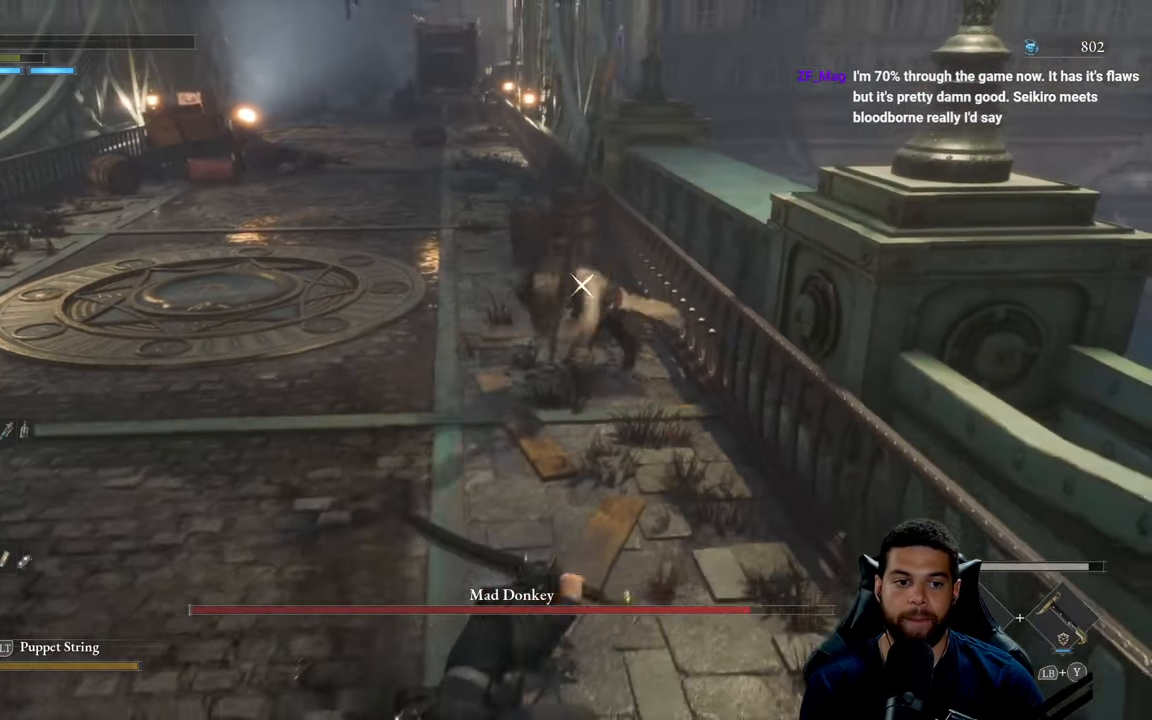
{"buttons": [], "left_stick": "down-left", "right_stick": "center", "events": []}
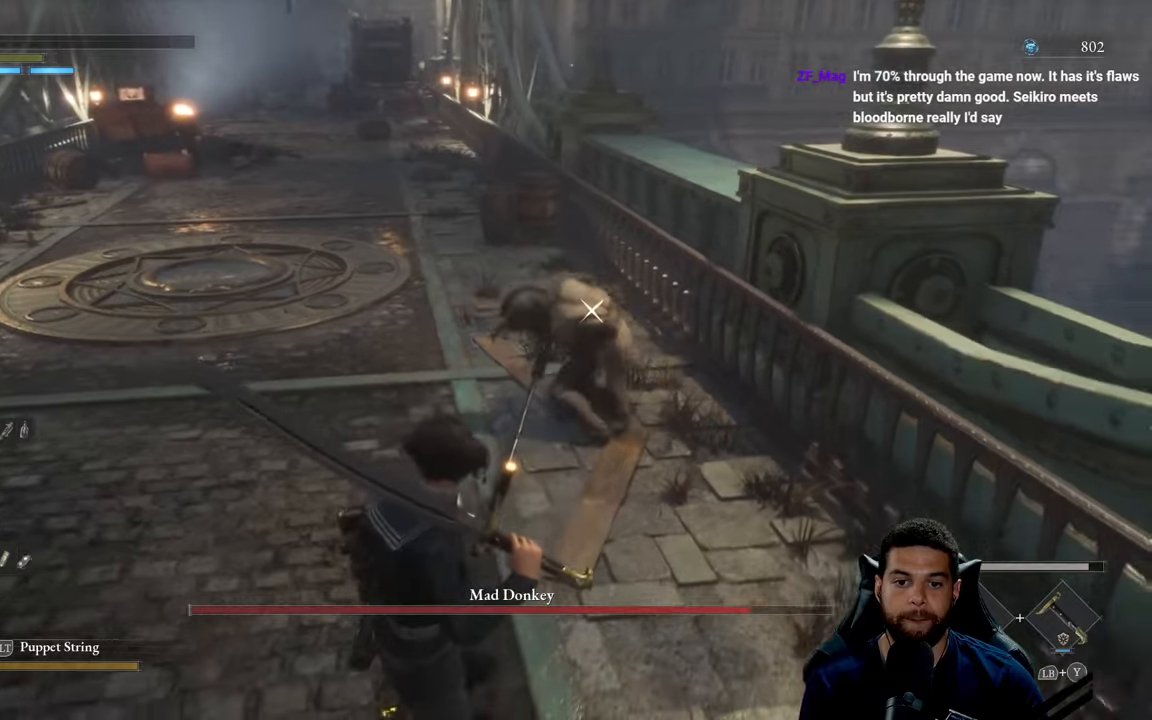
{"buttons": [], "left_stick": "down-left", "right_stick": "center", "events": [[183, "X", "down"], [250, "X", "up"]]}
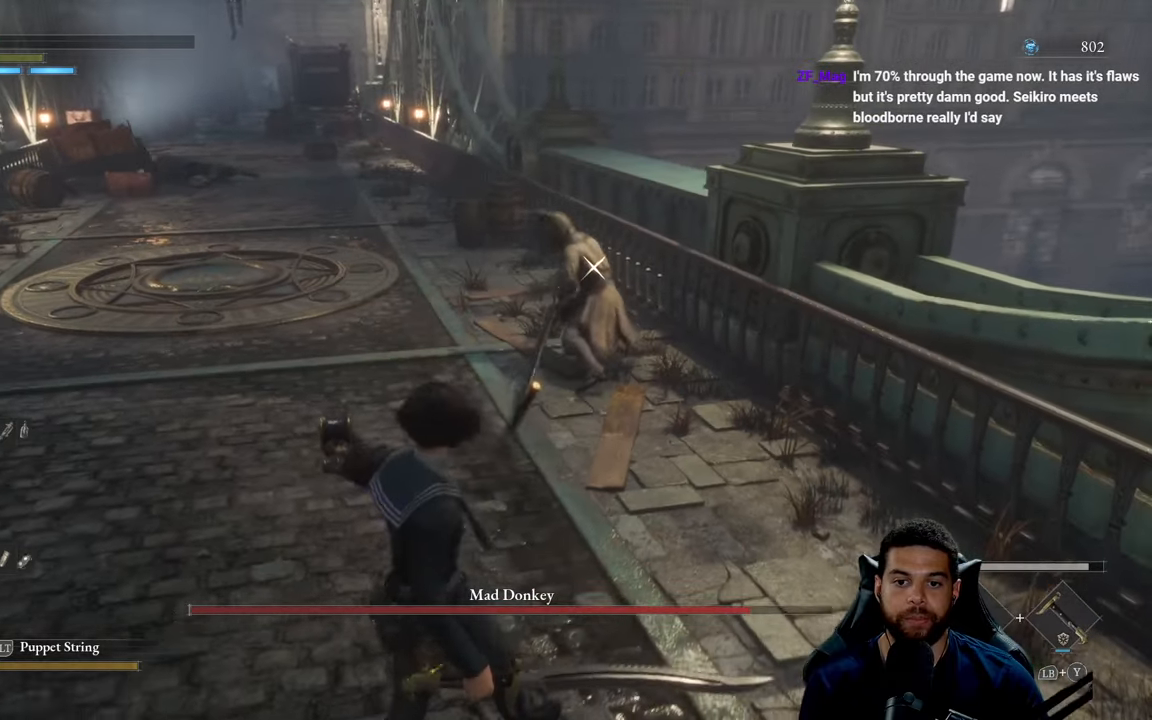
{"buttons": [], "left_stick": "left", "right_stick": "center", "events": [[433, "left_stick", "left"]]}
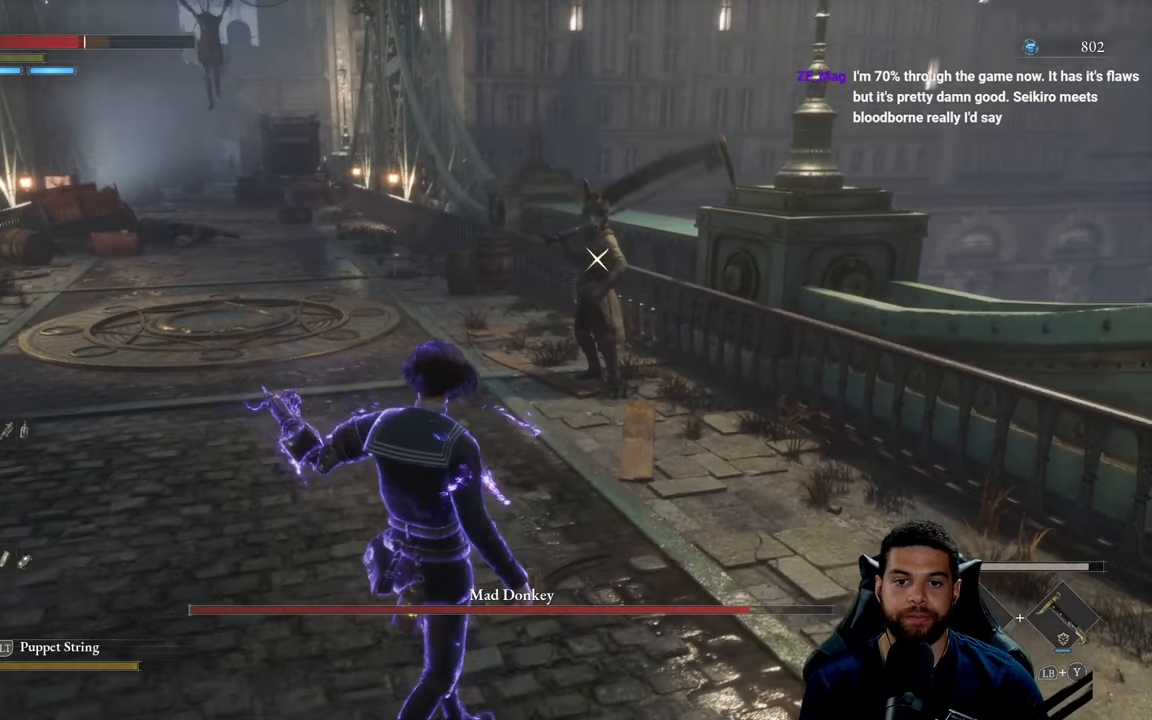
{"buttons": [], "left_stick": "down-left", "right_stick": "center", "events": [[216, "left_stick", "down-left"]]}
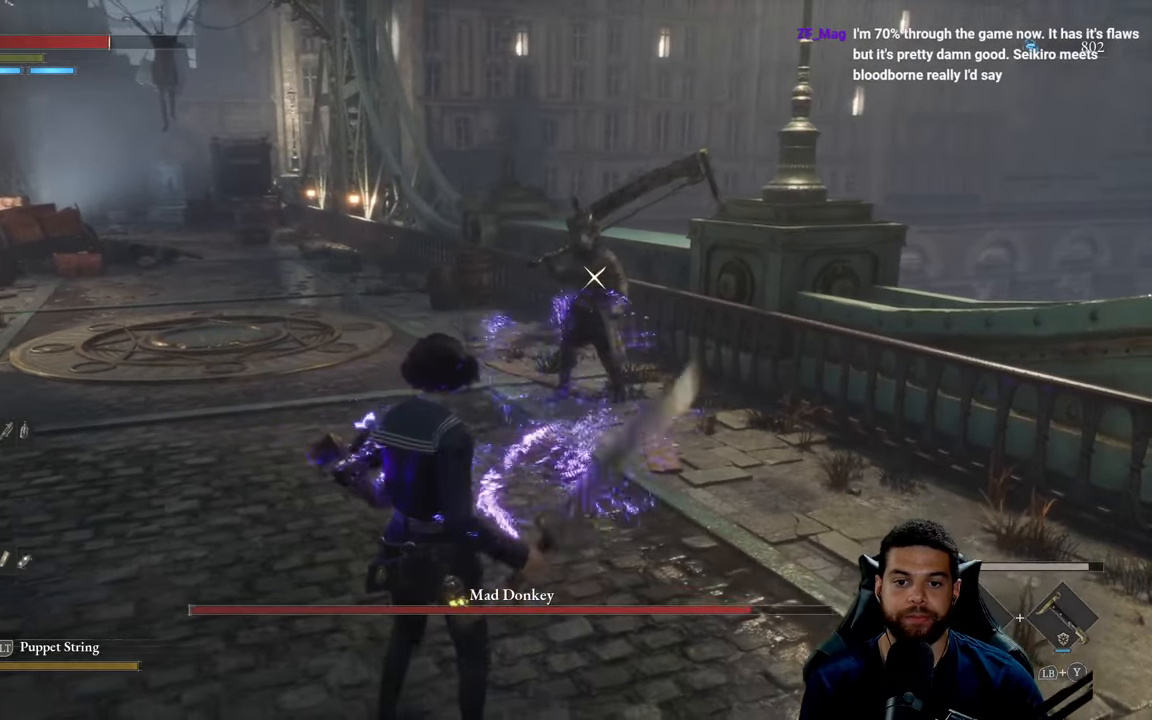
{"buttons": [], "left_stick": "down-left", "right_stick": "center", "events": []}
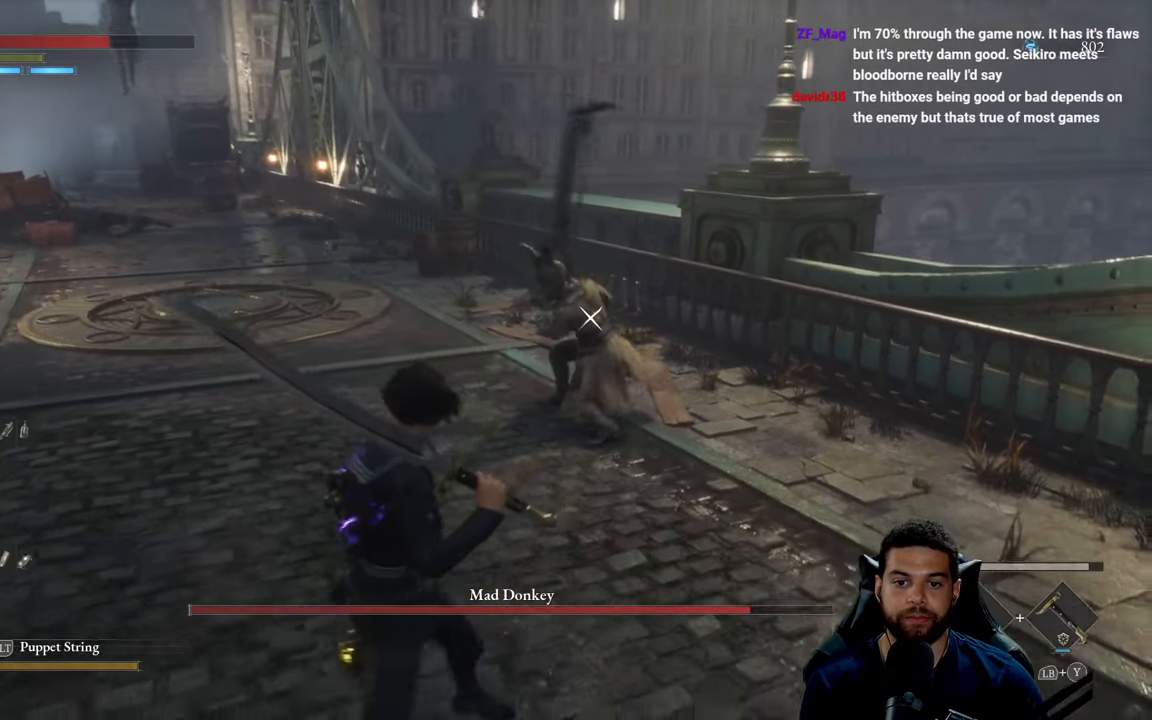
{"buttons": ["L1"], "left_stick": "up", "right_stick": "center", "events": [[16, "L1", "down"], [66, "left_stick", "left"], [216, "left_stick", "up-left"], [316, "left_stick", "up"]]}
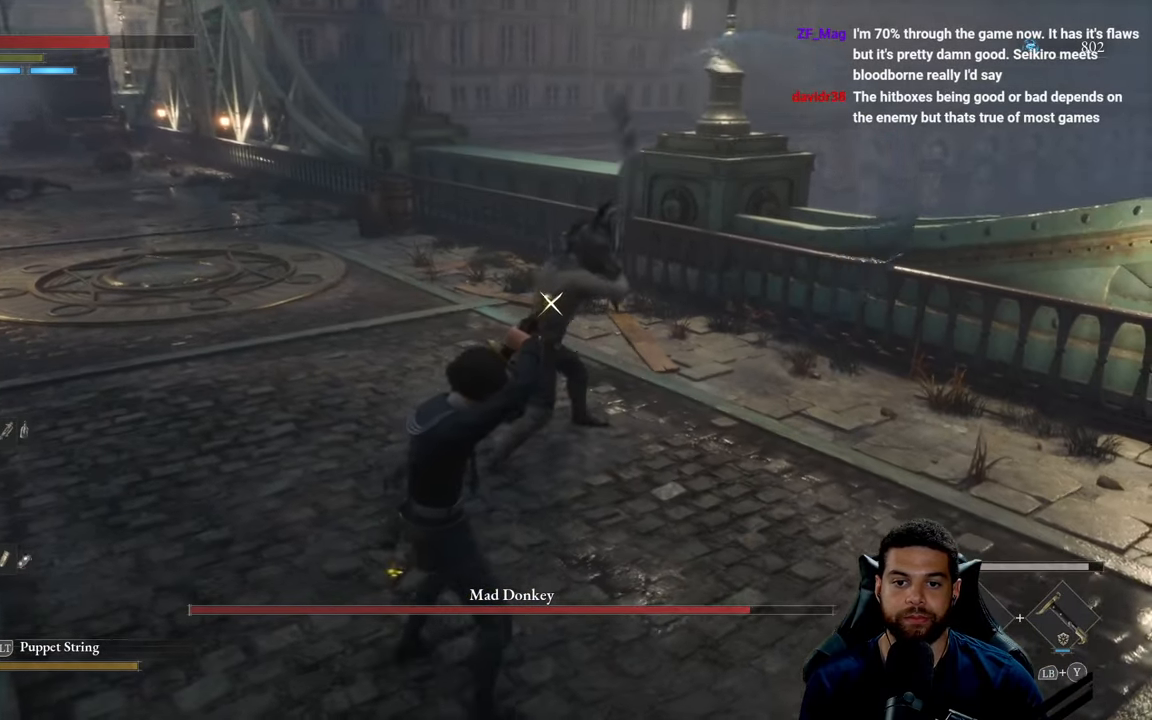
{"buttons": ["L1"], "left_stick": "up-left", "right_stick": "center", "events": [[50, "left_stick", "left"], [400, "left_stick", "up-left"]]}
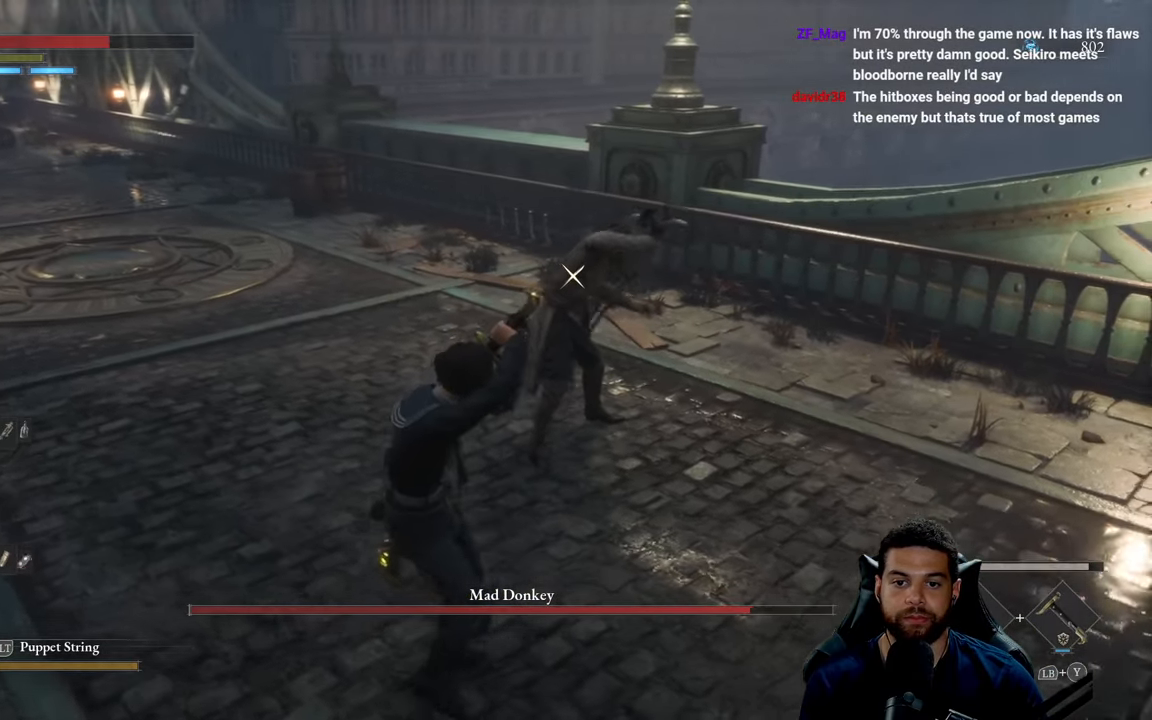
{"buttons": ["L1"], "left_stick": "up-left", "right_stick": "center", "events": [[300, "Y", "down"], [450, "Y", "up"]]}
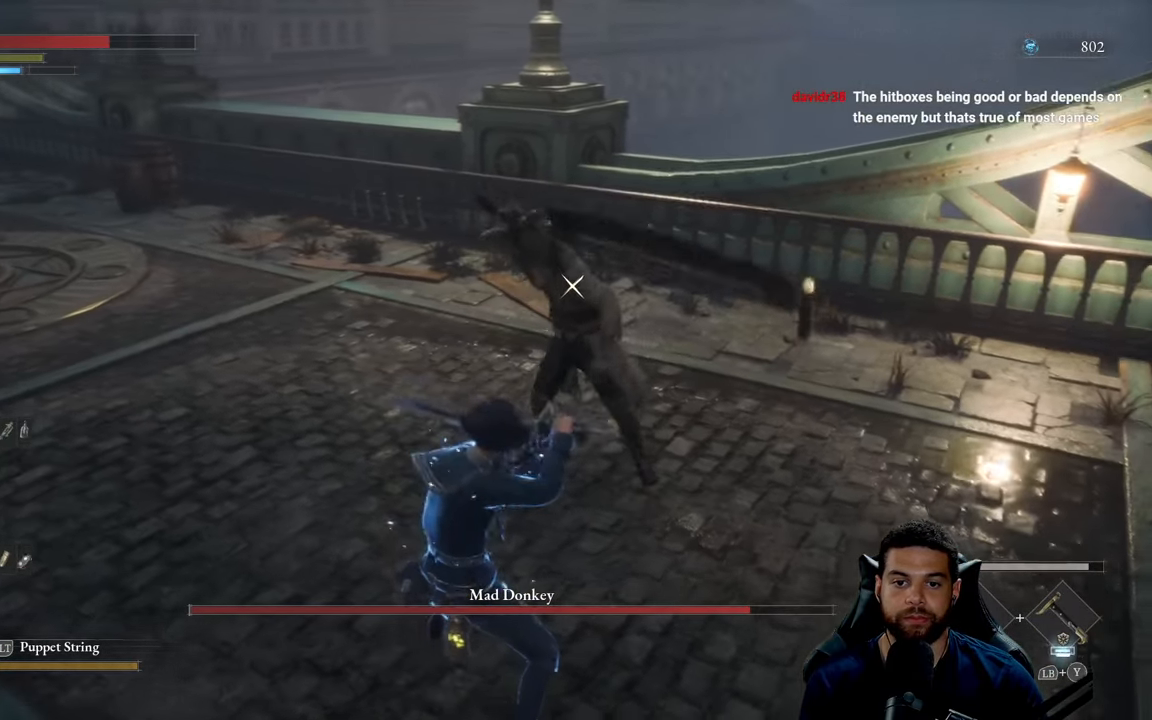
{"buttons": ["L1"], "left_stick": "up-left", "right_stick": "center"}
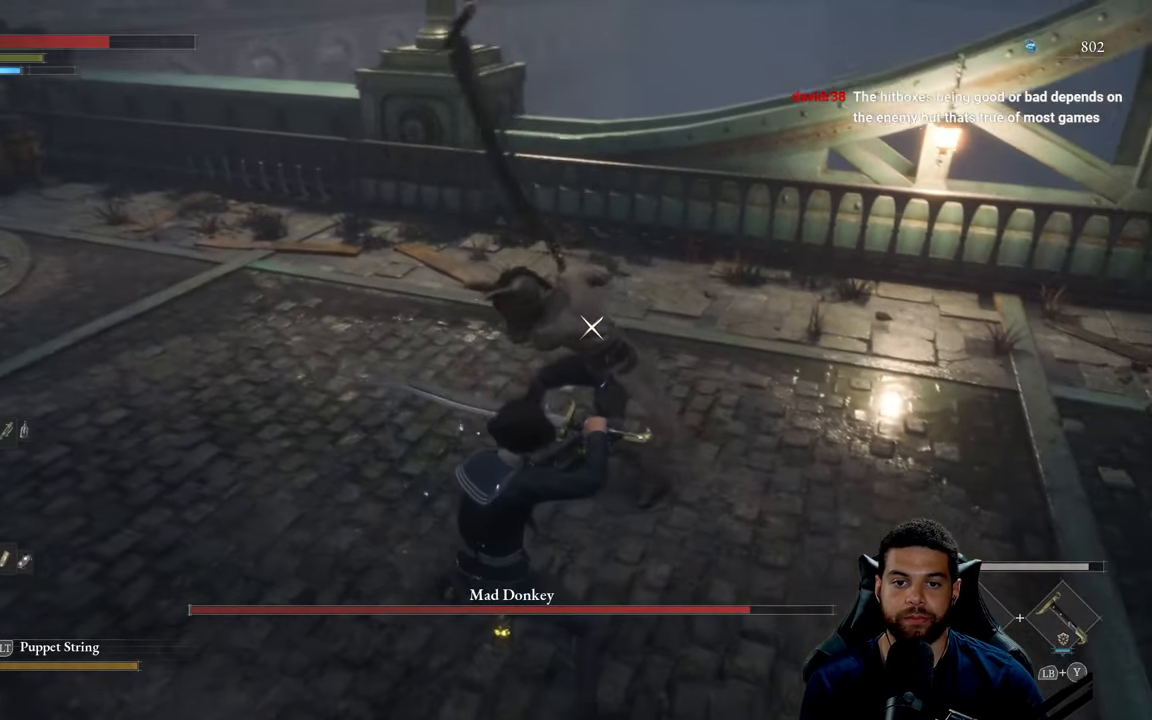
{"buttons": ["L1"], "left_stick": "left", "right_stick": "center", "events": [[316, "left_stick", "left"], [350, "Y", "down"], [433, "Y", "up"]]}
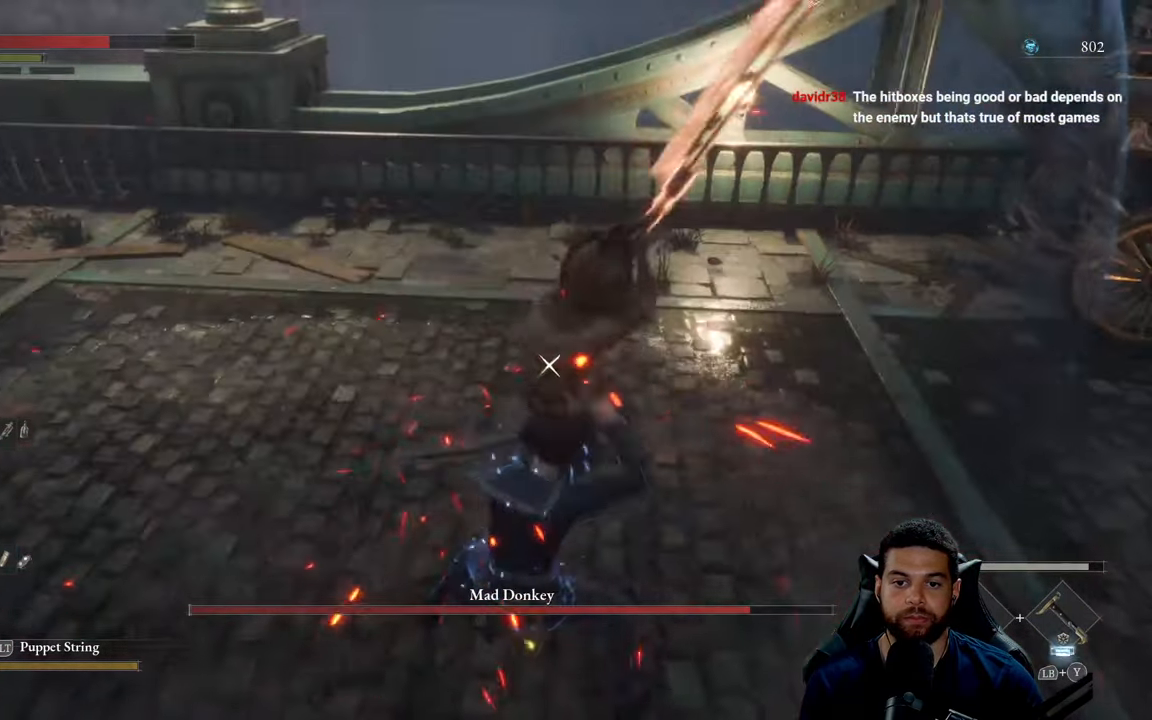
{"buttons": ["L1"], "left_stick": "down-left", "right_stick": "center"}
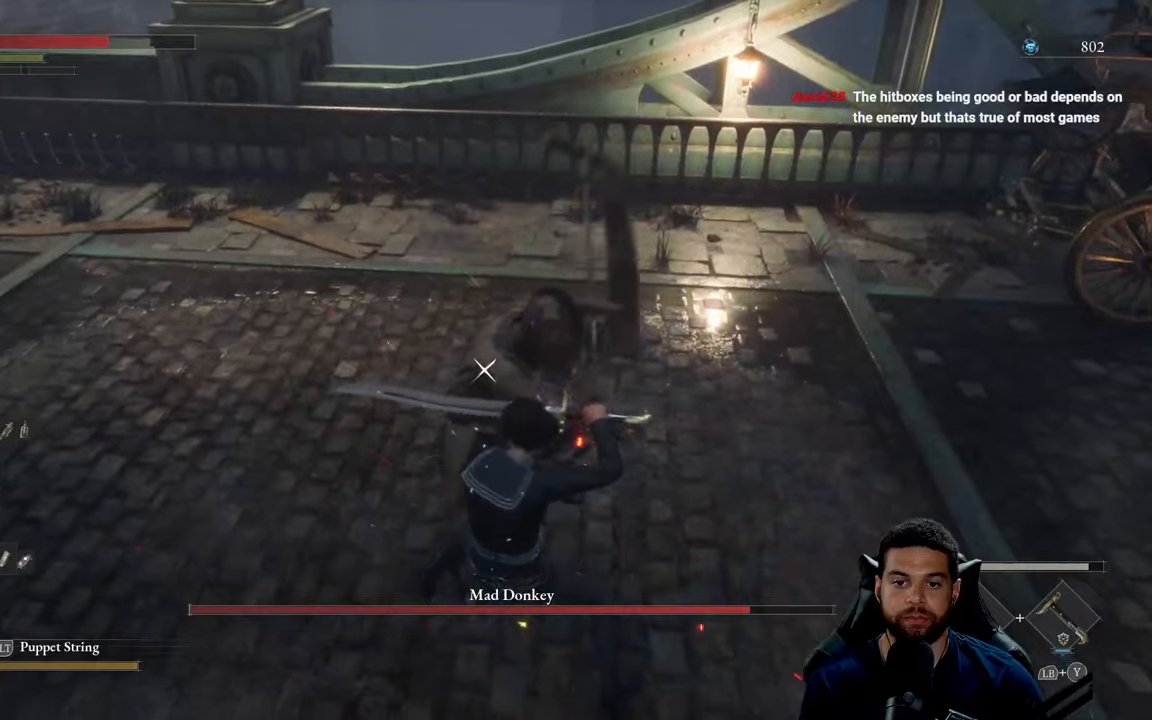
{"buttons": ["L1"], "left_stick": "left", "right_stick": "center", "events": [[167, "left_stick", "left"]]}
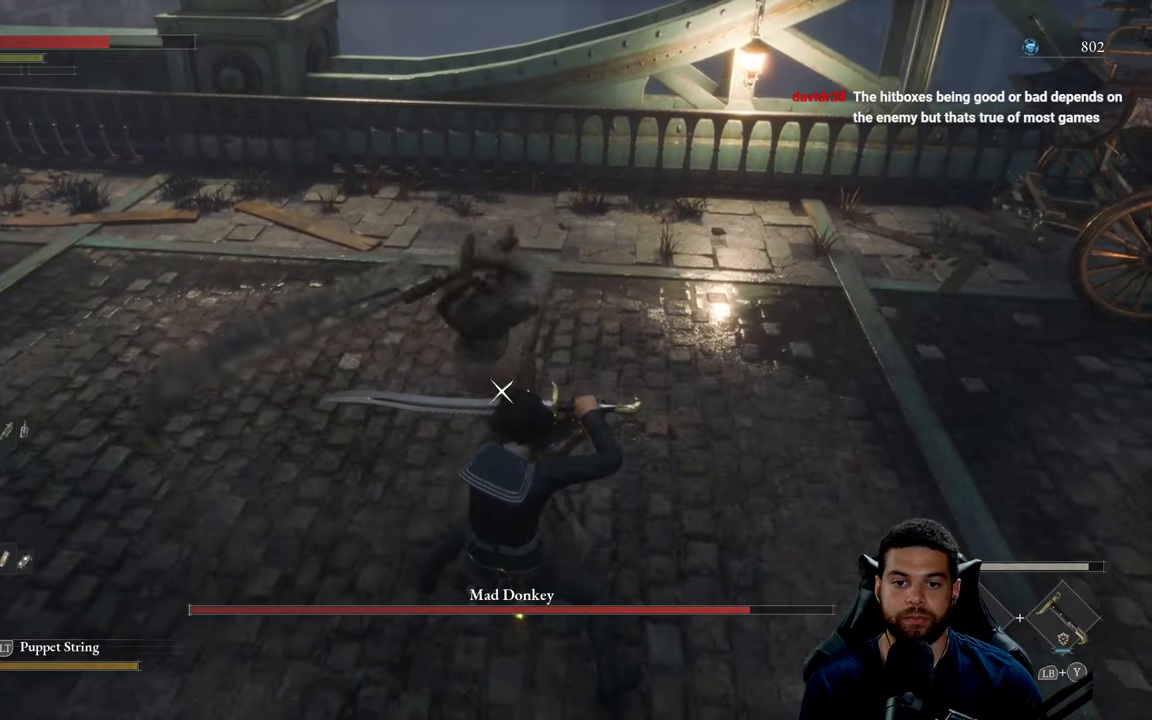
{"buttons": ["L1"], "left_stick": "left", "right_stick": "center", "events": []}
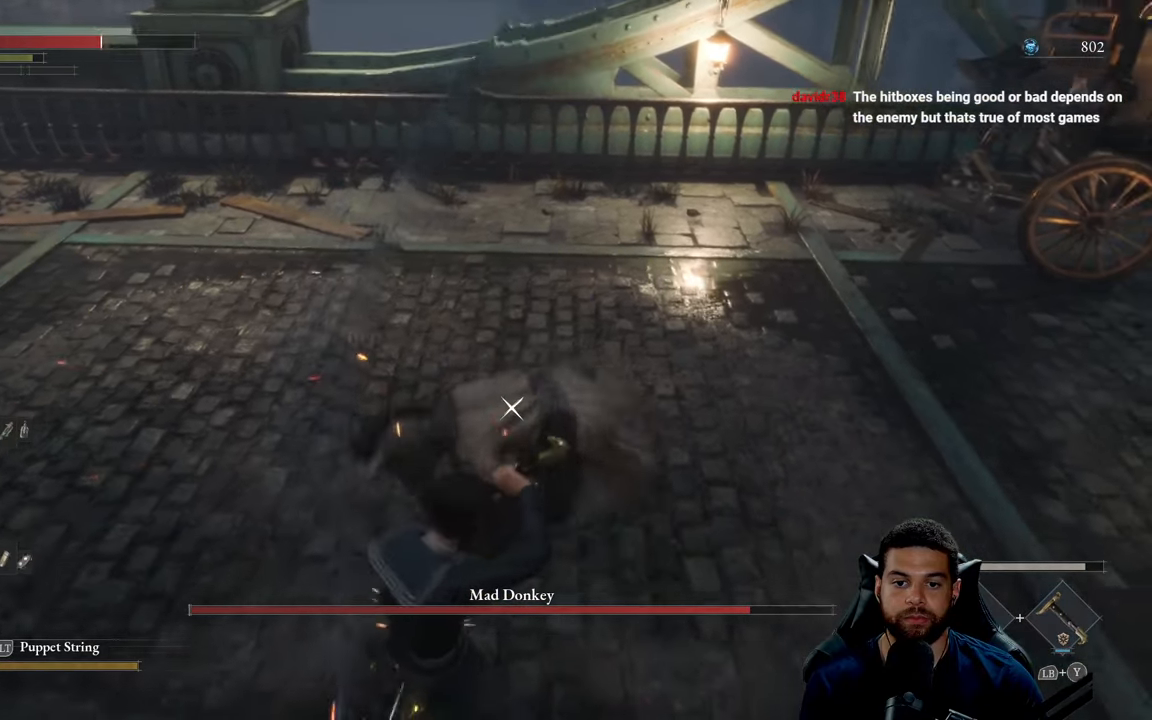
{"buttons": [], "left_stick": "down-left", "right_stick": "center", "events": [[167, "L1", "up"], [200, "left_stick", "down-left"]]}
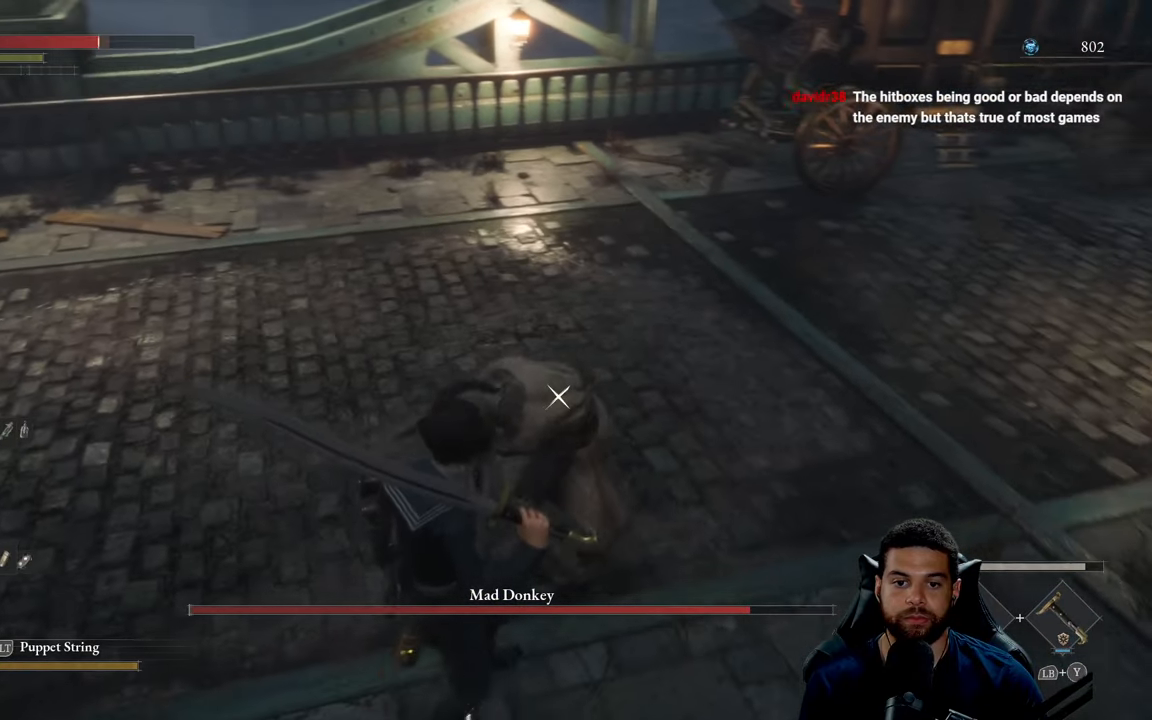
{"buttons": [], "left_stick": "up", "right_stick": "center", "events": [[317, "R1", "down"], [317, "left_stick", "up-left"], [383, "left_stick", "up"], [417, "R1", "up"]]}
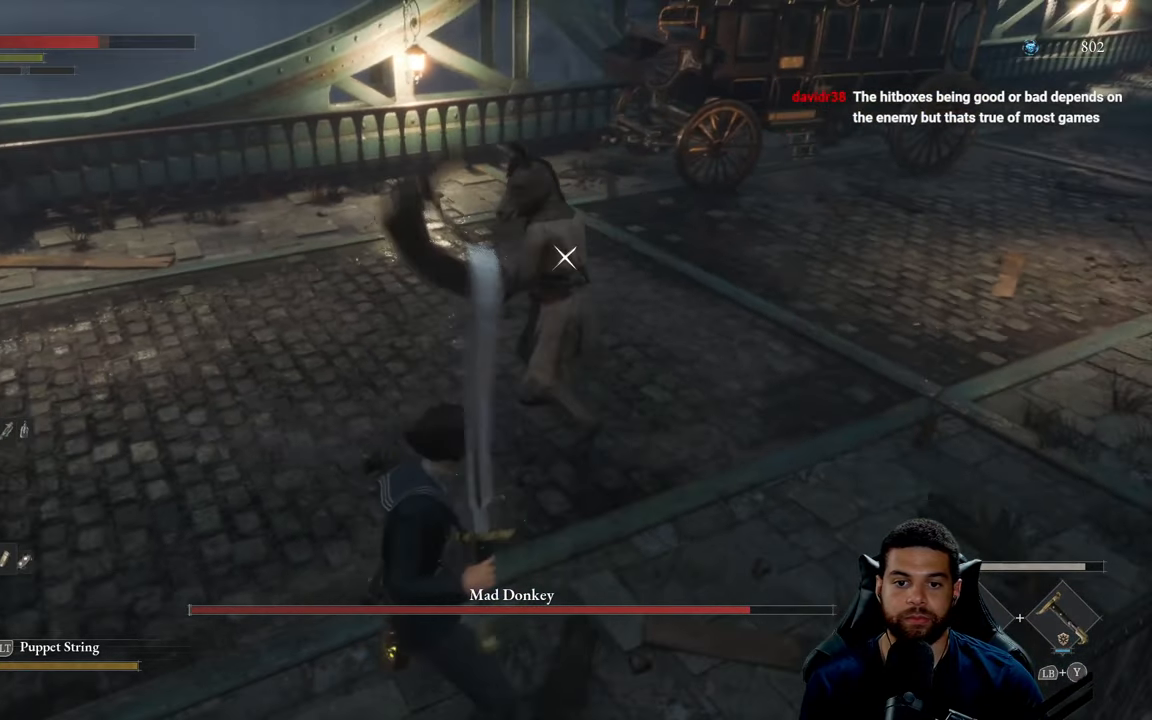
{"buttons": [], "left_stick": "down", "right_stick": "center", "events": [[183, "left_stick", "up-right"], [383, "left_stick", "down-right"], [450, "left_stick", "down"]]}